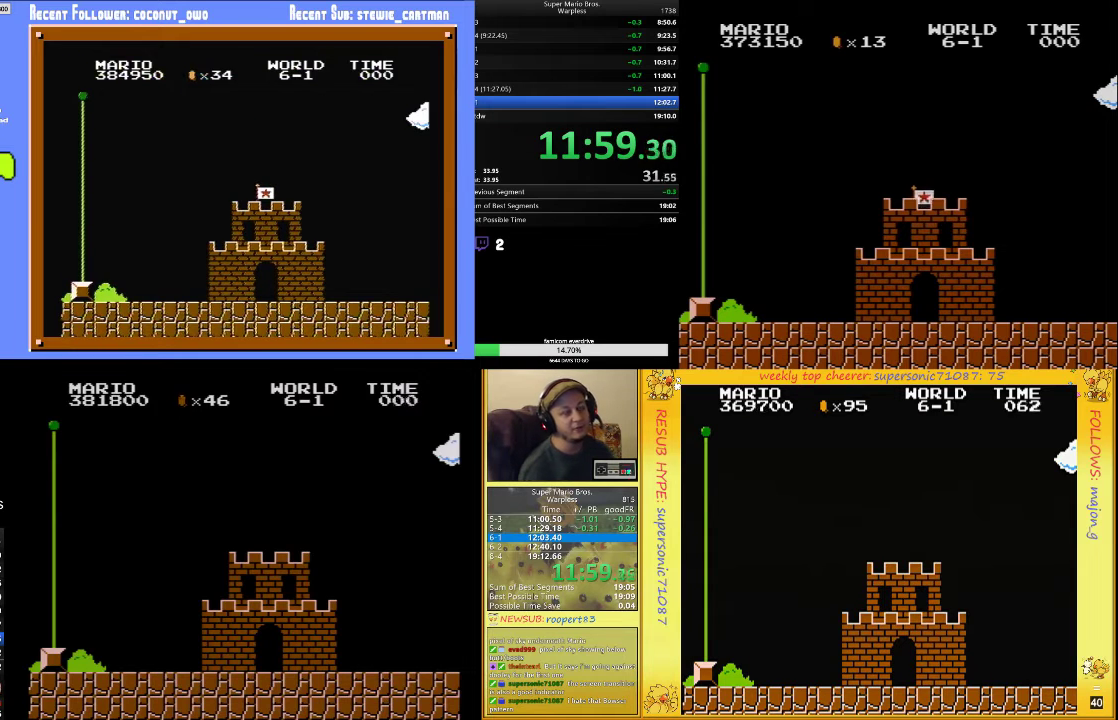
Gameplay with a controller (Nintendo layout); each line is a JSON object with the inputs held at the frame after it. "events" lists button and stick changes between this image and that frame as [ms after this image, input, new state], when the widget could be followed in between. Not read: L3 R3.
{"buttons": ["DPAD_RIGHT"], "events": [[233, "A", "down"], [233, "DPAD_RIGHT", "down"], [500, "A", "up"]]}
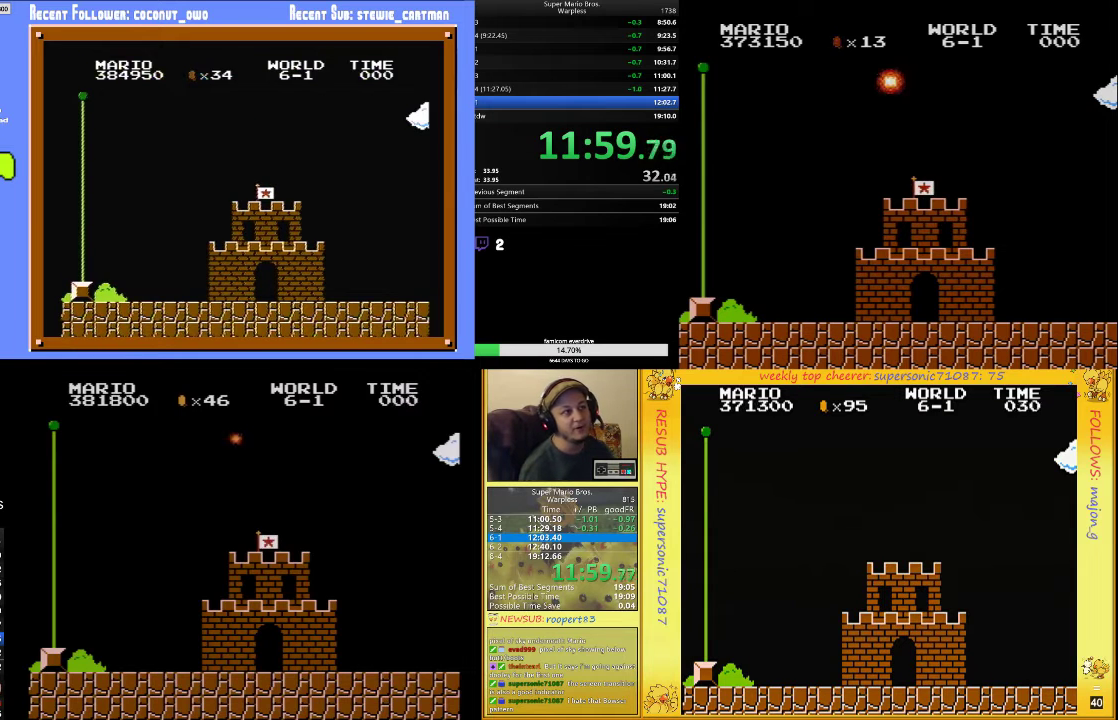
{"buttons": ["A", "DPAD_RIGHT"], "events": [[167, "A", "down"], [267, "A", "up"], [333, "A", "down"], [433, "A", "up"], [500, "A", "down"]]}
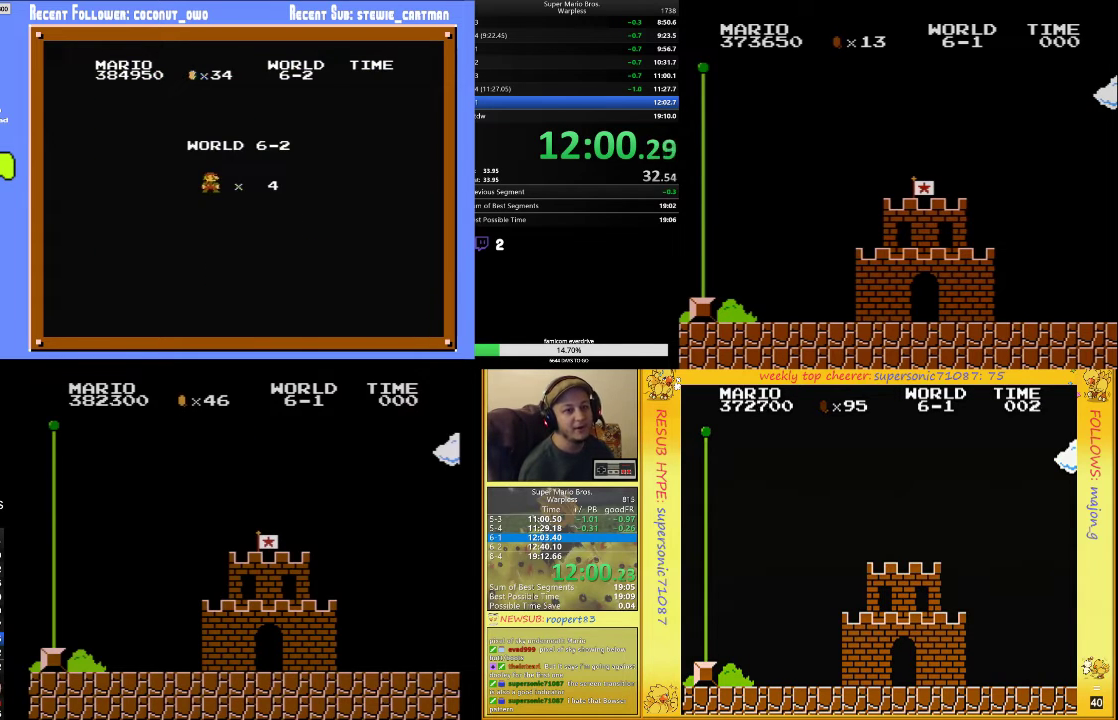
{"buttons": ["DPAD_RIGHT"], "events": [[167, "A", "up"], [233, "A", "down"], [333, "A", "up"]]}
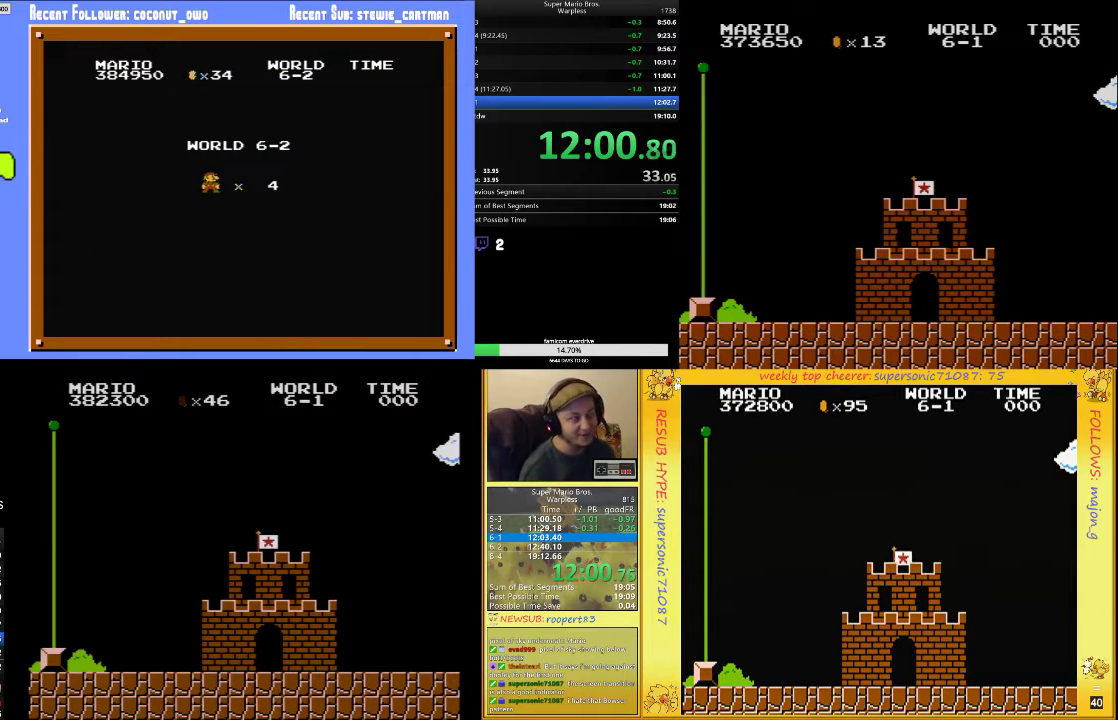
{"buttons": ["B", "DPAD_RIGHT"], "events": [[100, "B", "down"]]}
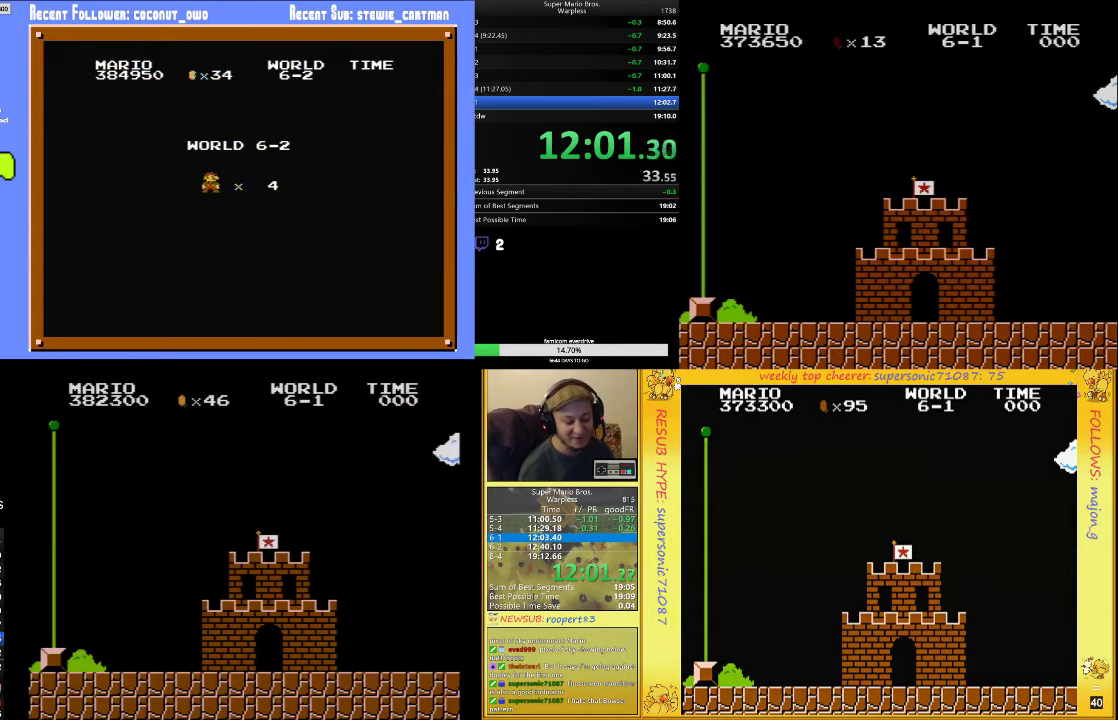
{"buttons": ["B", "DPAD_RIGHT"], "events": []}
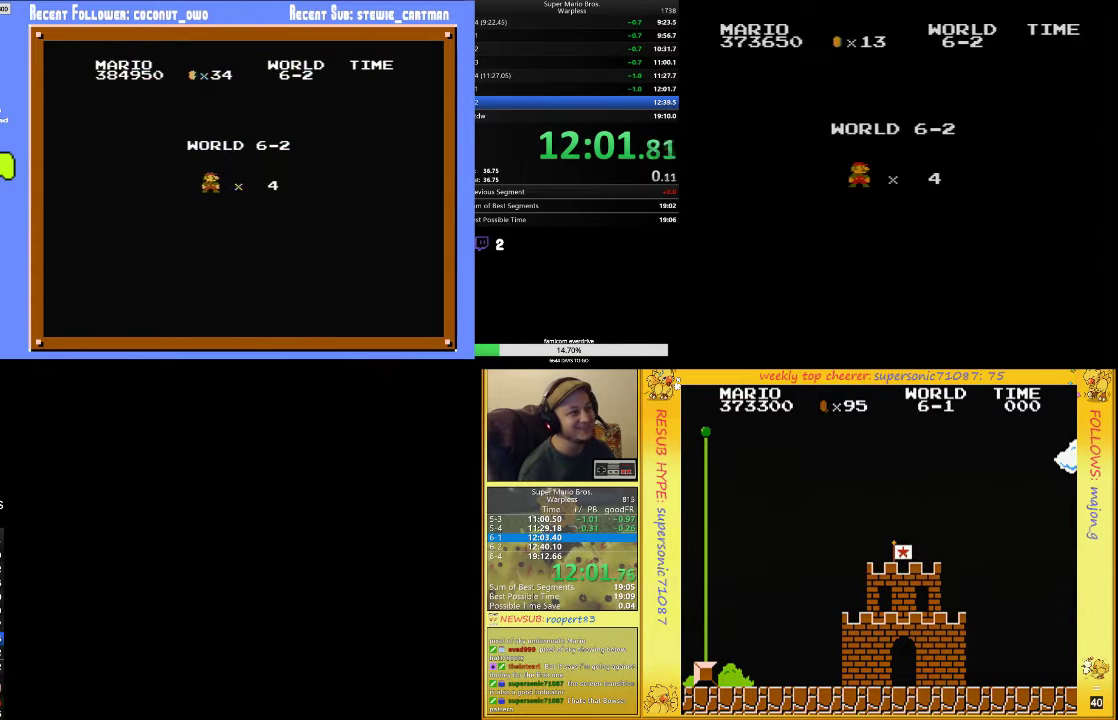
{"buttons": ["B", "DPAD_RIGHT"], "events": []}
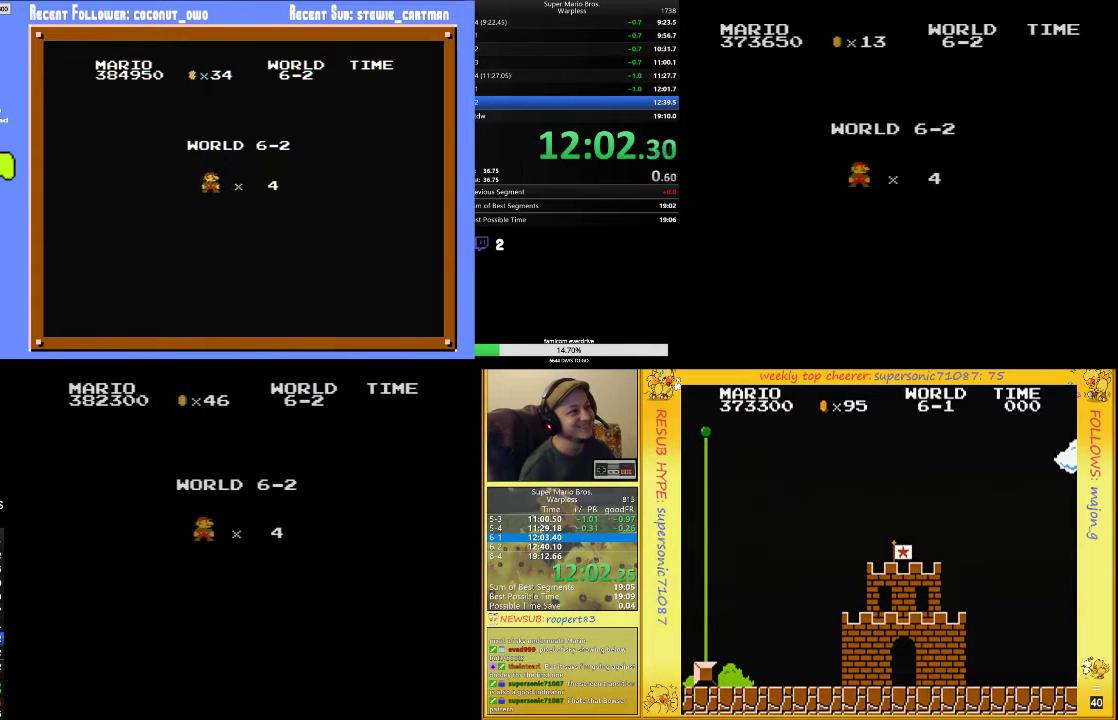
{"buttons": ["B", "DPAD_RIGHT"], "events": []}
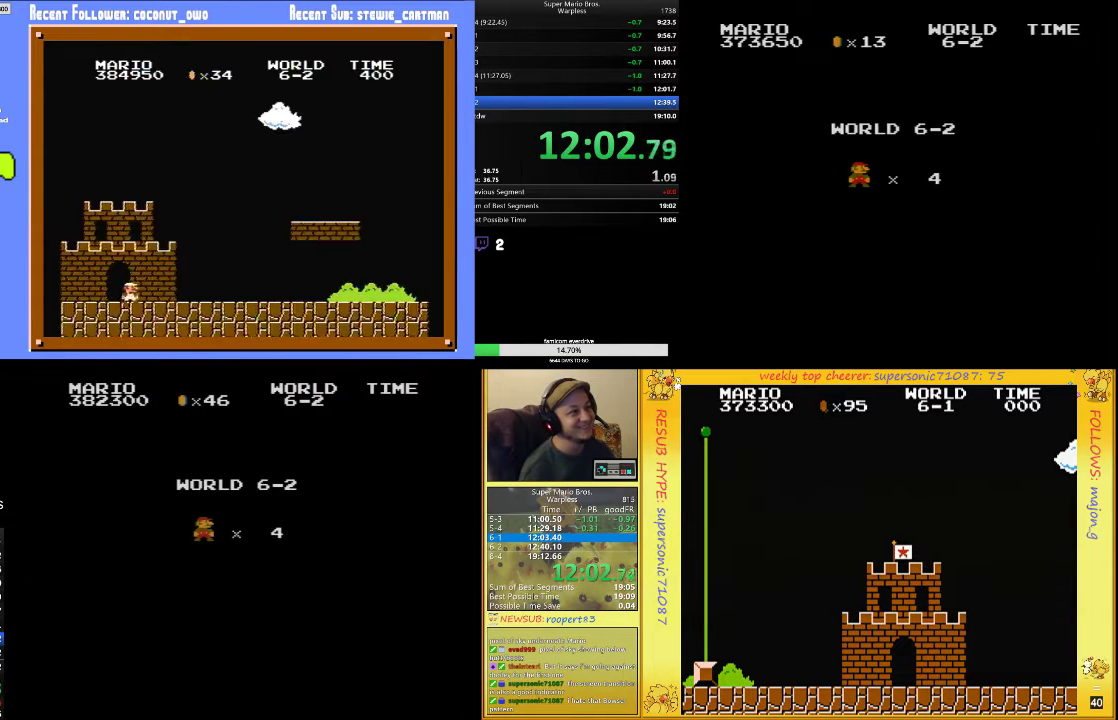
{"buttons": ["B", "DPAD_RIGHT"], "events": []}
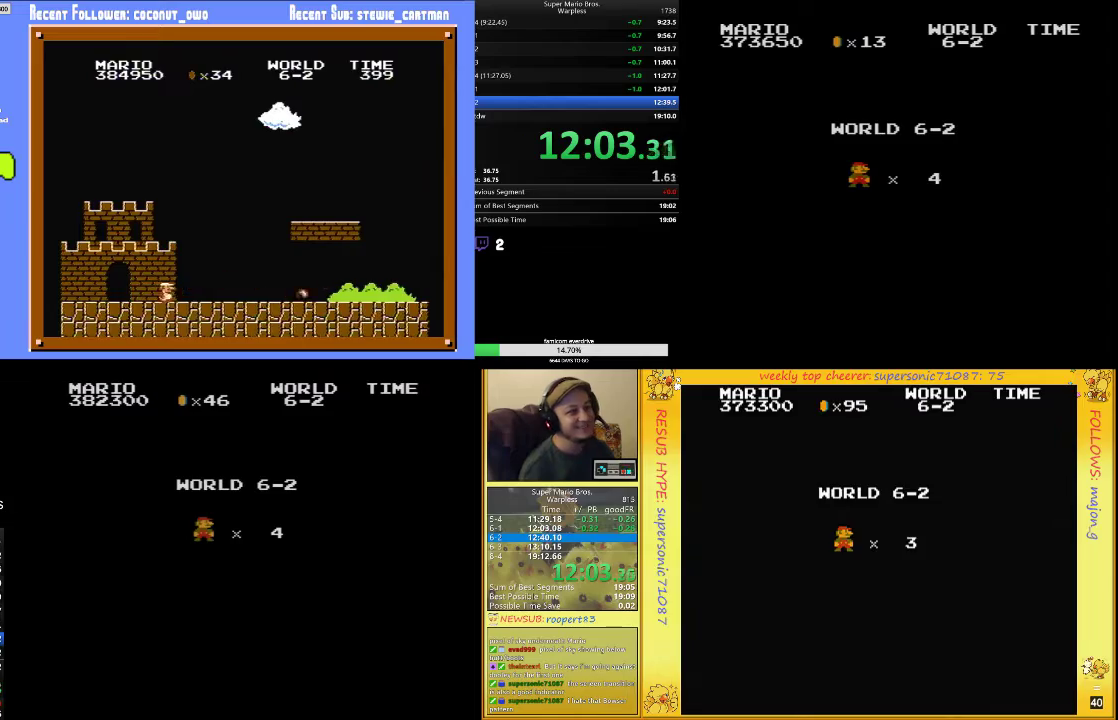
{"buttons": ["B", "DPAD_RIGHT"], "events": []}
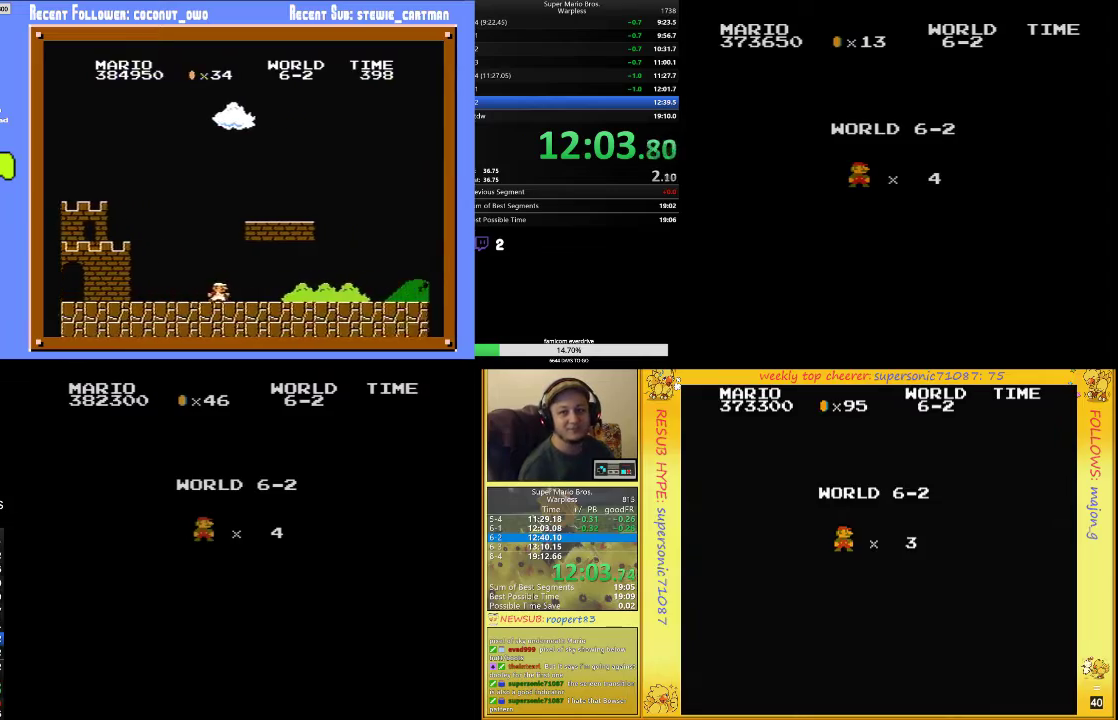
{"buttons": ["B", "DPAD_RIGHT"], "events": []}
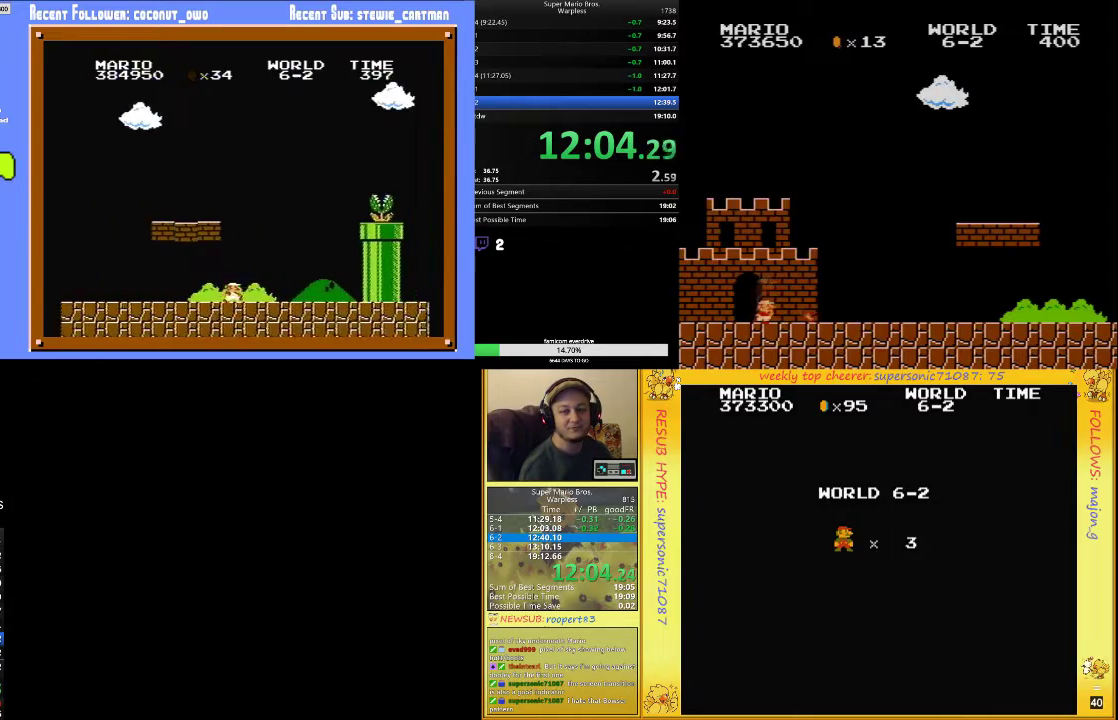
{"buttons": ["B", "DPAD_RIGHT"], "events": []}
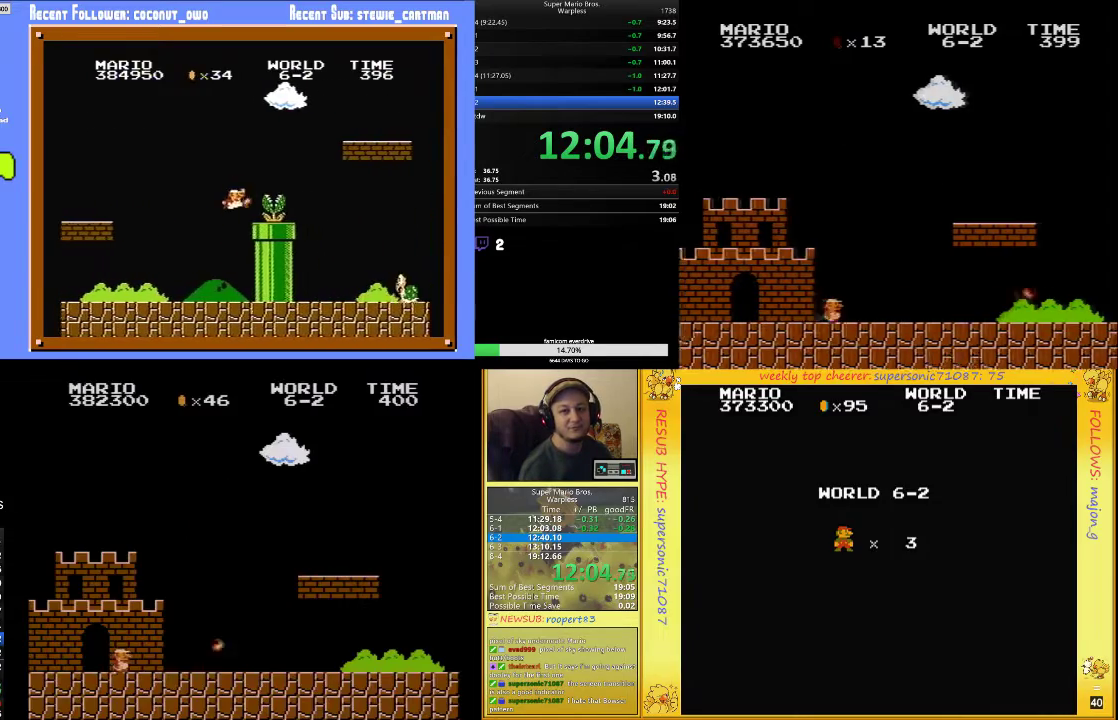
{"buttons": ["B", "DPAD_RIGHT"], "events": []}
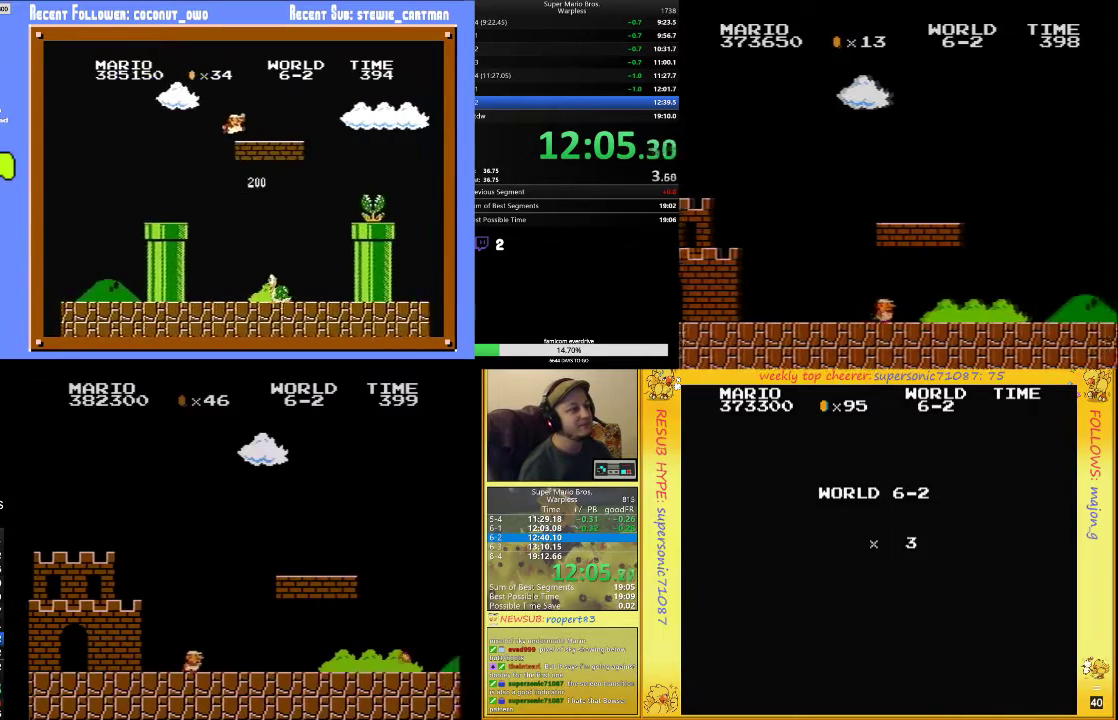
{"buttons": ["B", "DPAD_RIGHT"], "events": []}
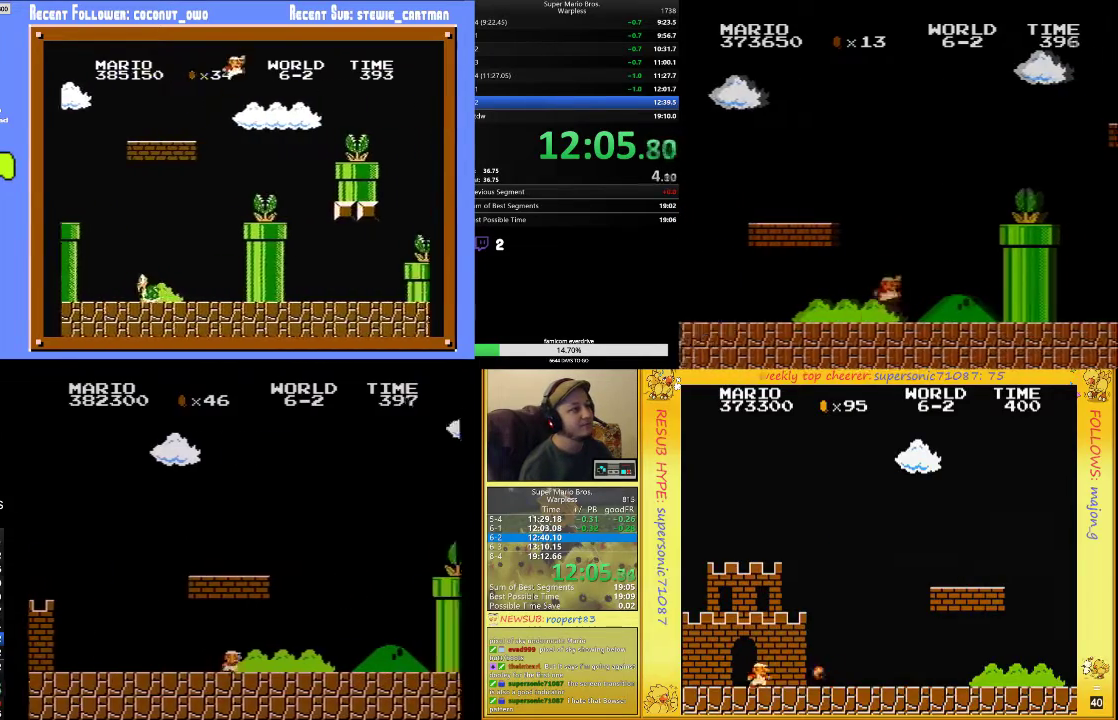
{"buttons": ["A", "B", "DPAD_UP", "DPAD_RIGHT"], "events": [[267, "A", "down"], [300, "DPAD_UP", "down"]]}
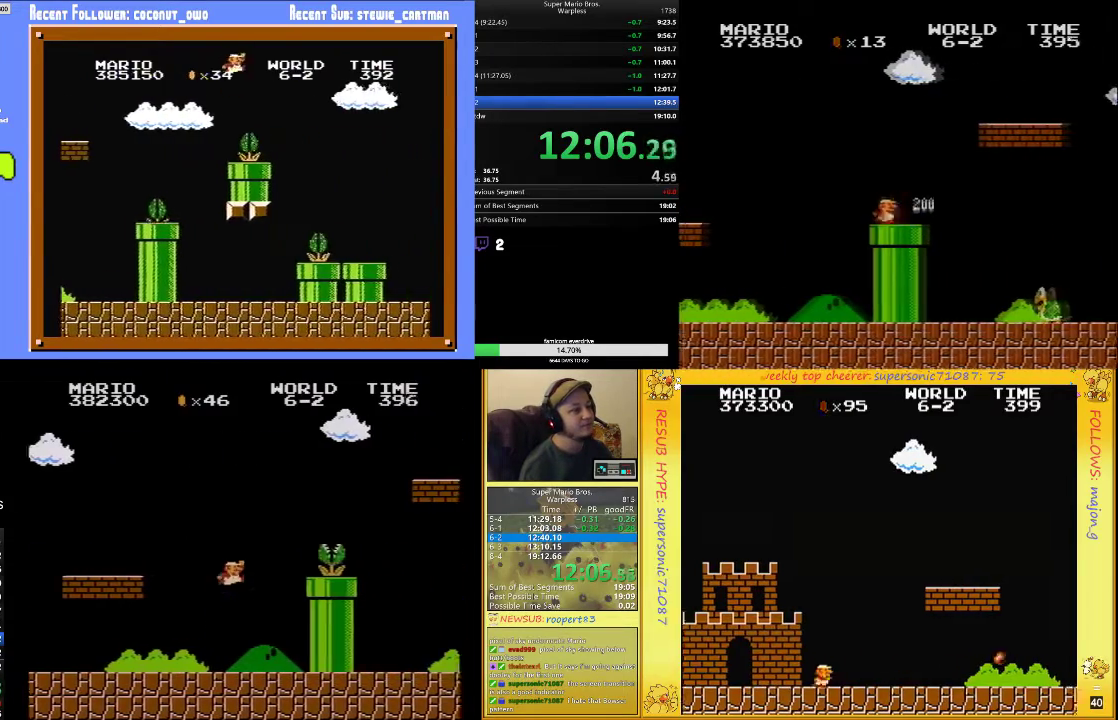
{"buttons": ["A", "B", "DPAD_RIGHT"], "events": [[167, "A", "up"], [167, "DPAD_UP", "up"], [400, "A", "down"]]}
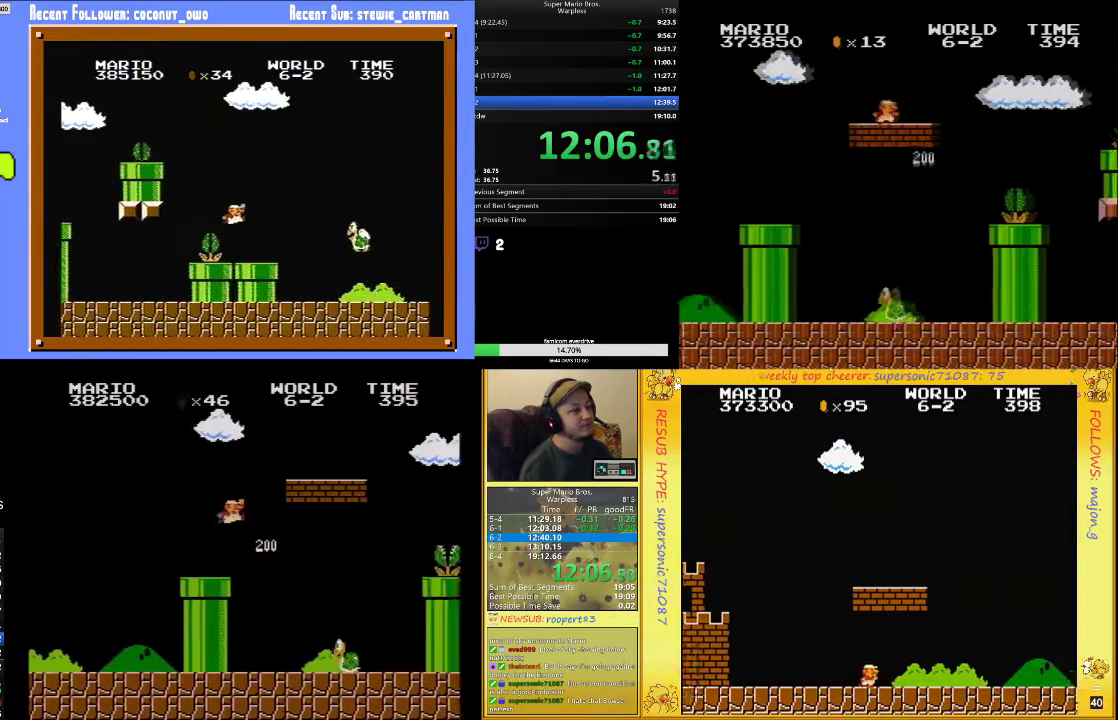
{"buttons": ["A", "B", "DPAD_RIGHT"], "events": [[167, "A", "up"], [500, "A", "down"]]}
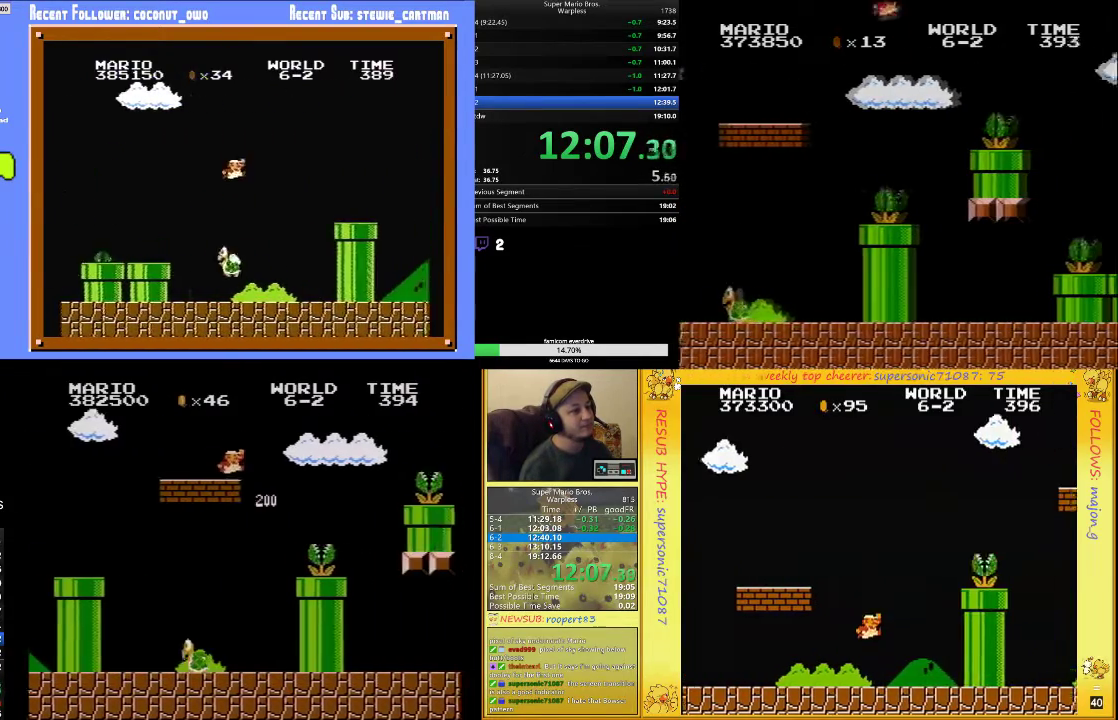
{"buttons": ["A", "B", "DPAD_RIGHT"], "events": []}
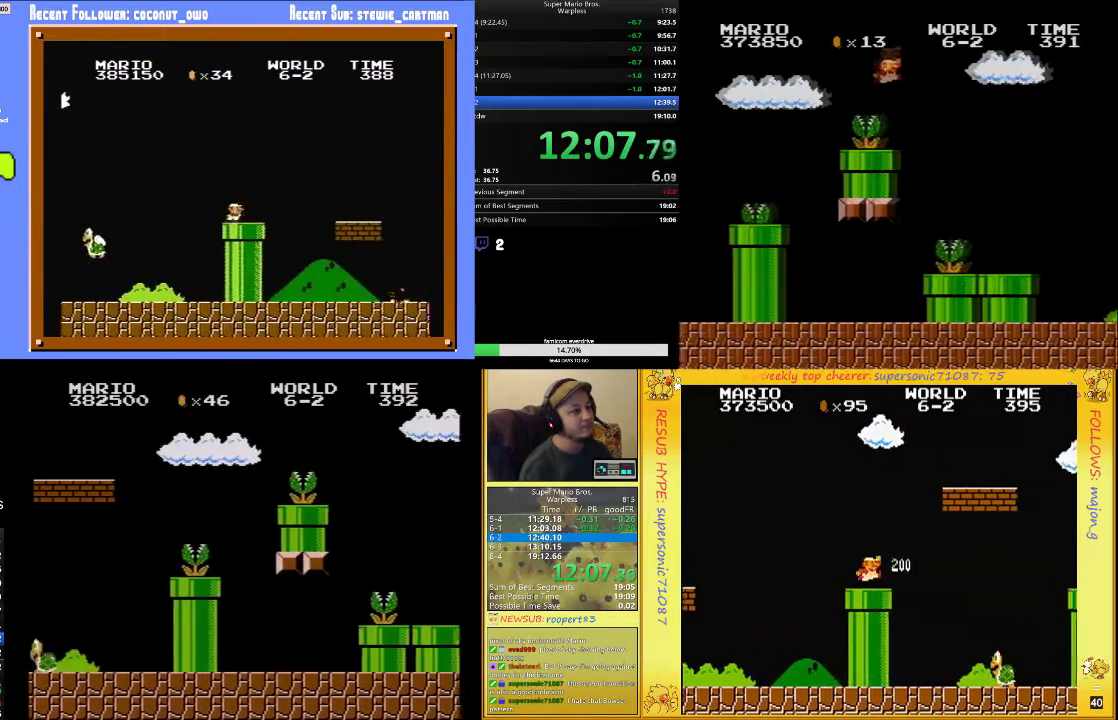
{"buttons": ["B", "DPAD_RIGHT"], "events": [[267, "A", "up"]]}
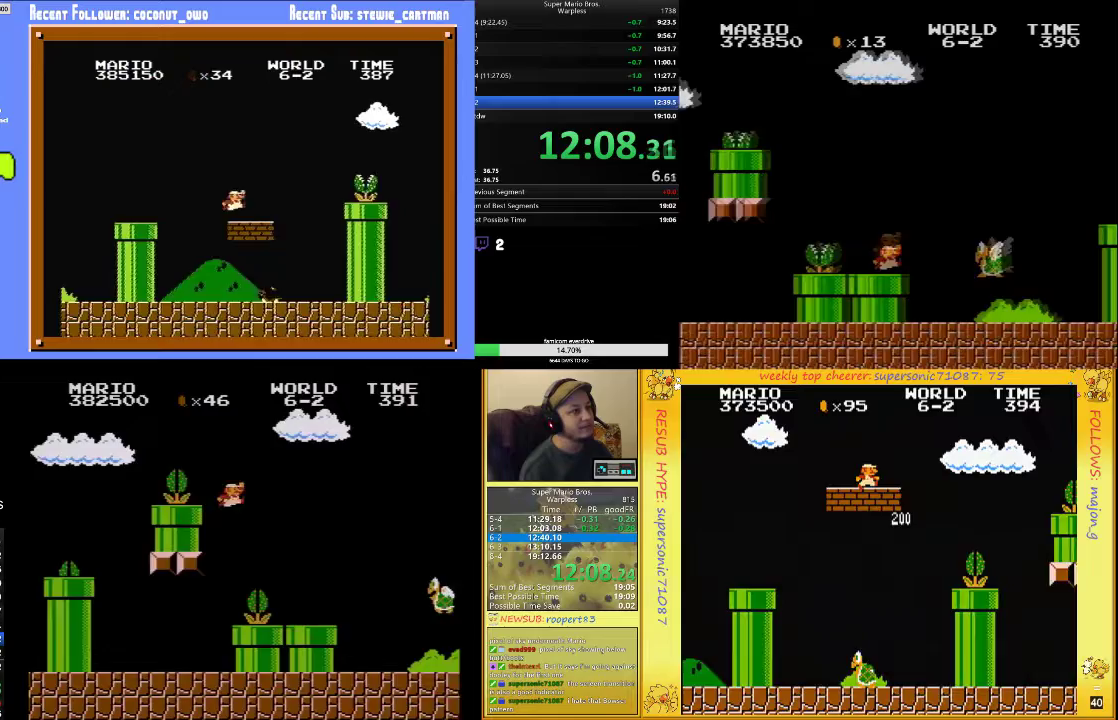
{"buttons": ["A", "B", "DPAD_RIGHT"], "events": [[400, "A", "down"]]}
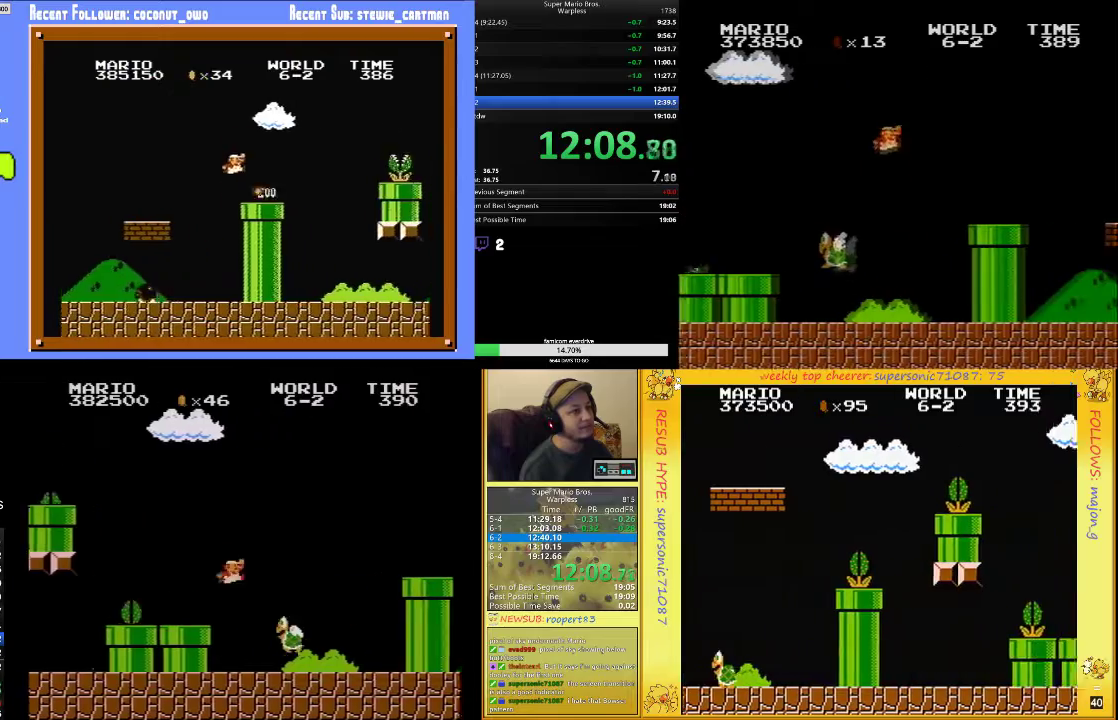
{"buttons": ["B", "DPAD_RIGHT"], "events": [[433, "A", "up"]]}
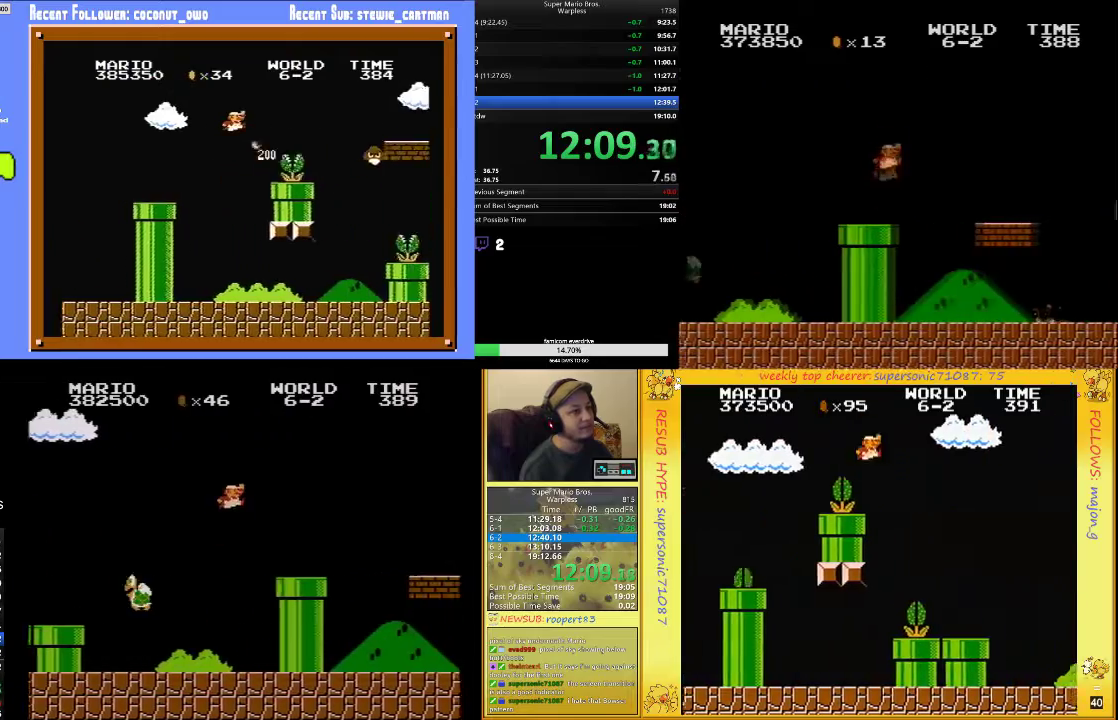
{"buttons": ["B", "DPAD_RIGHT"], "events": [[267, "A", "down"], [333, "A", "up"]]}
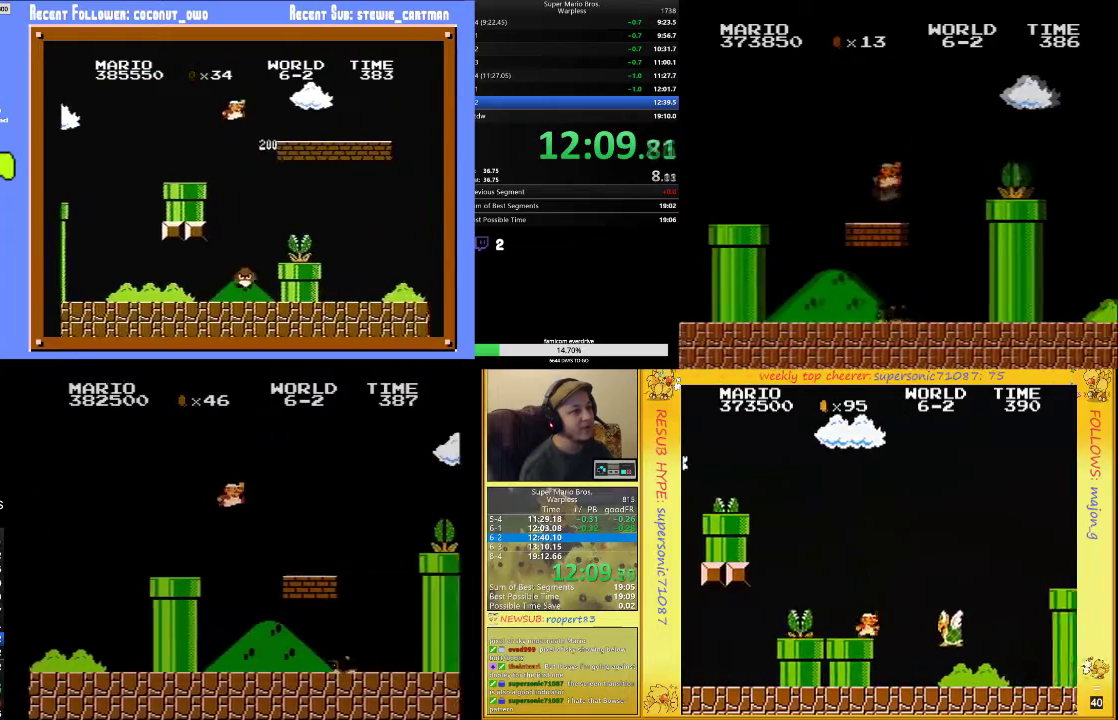
{"buttons": ["B", "DPAD_RIGHT"], "events": [[267, "A", "down"], [300, "B", "up"], [300, "DPAD_UP", "down"], [367, "B", "down"], [467, "A", "up"], [467, "DPAD_UP", "up"]]}
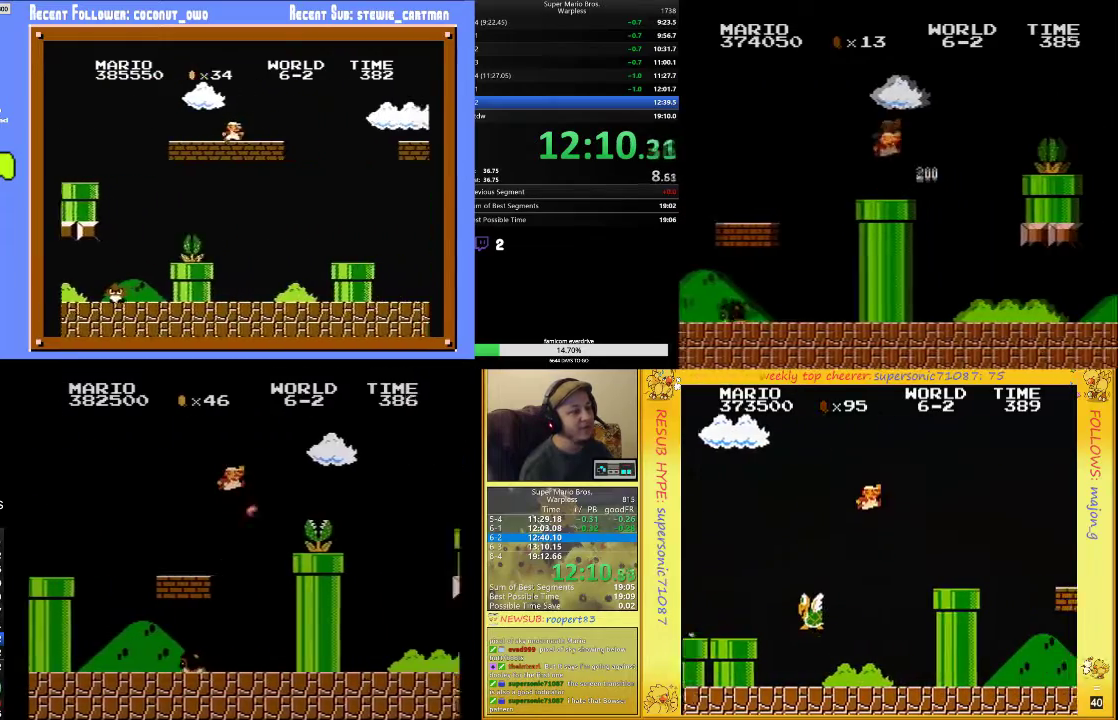
{"buttons": ["A", "DPAD_UP", "DPAD_RIGHT"], "events": [[300, "A", "down"], [333, "B", "up"], [367, "DPAD_UP", "down"]]}
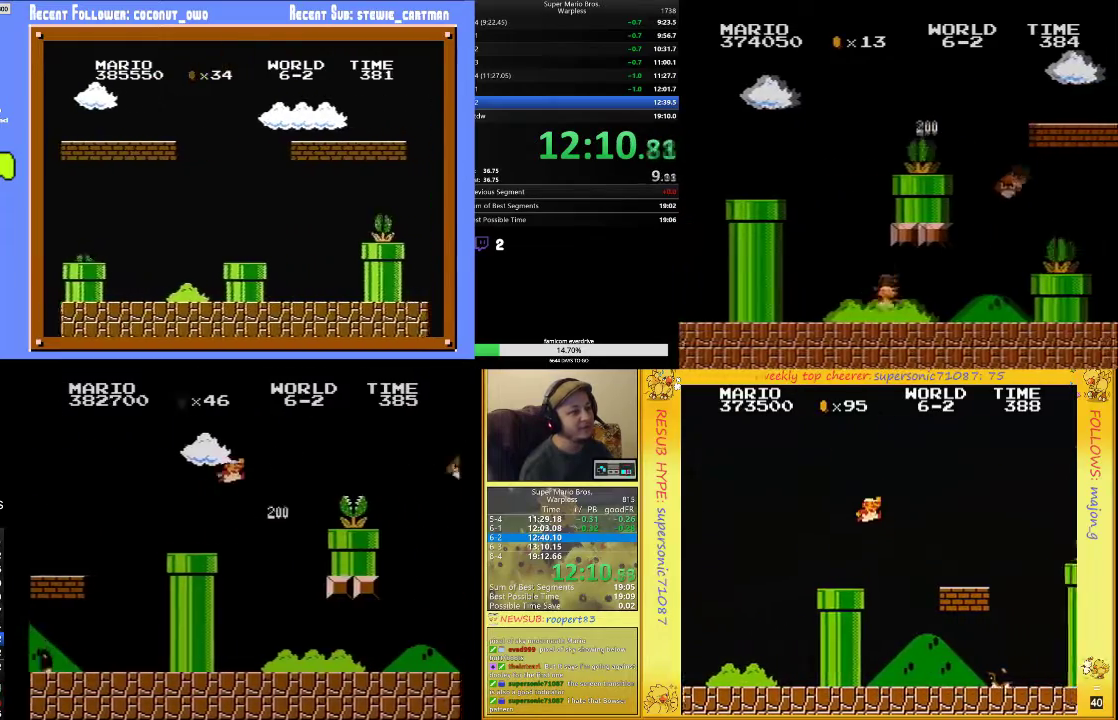
{"buttons": ["A", "B", "DPAD_RIGHT"], "events": [[33, "B", "down"], [33, "DPAD_UP", "up"], [100, "A", "up"], [500, "A", "down"]]}
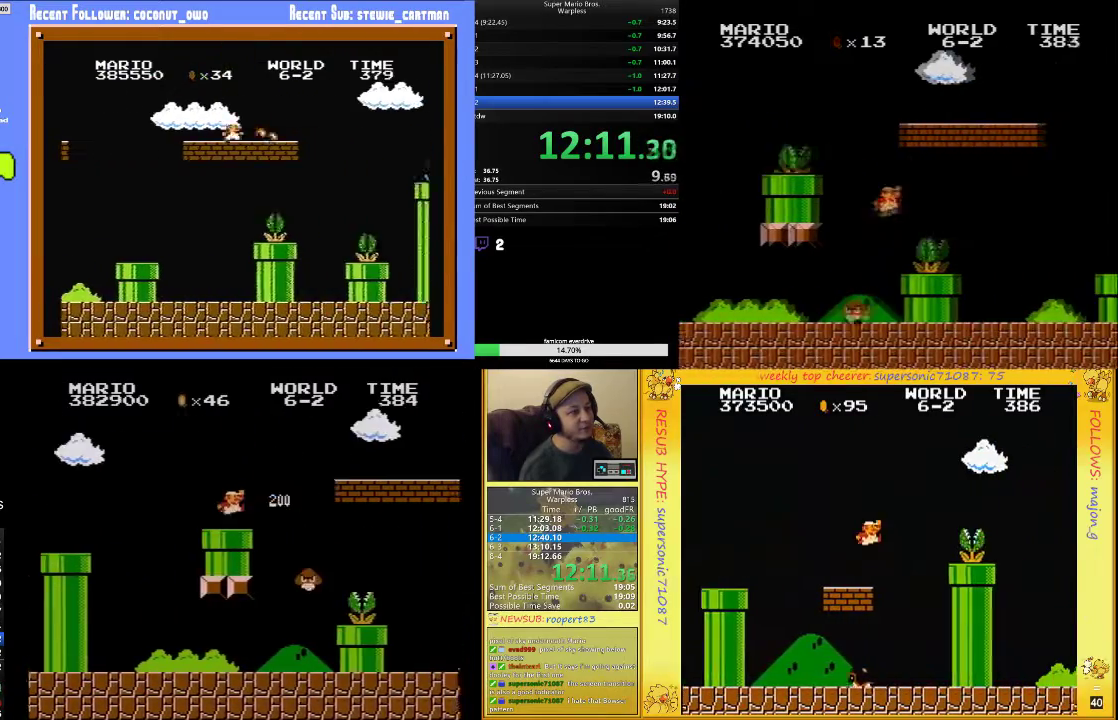
{"buttons": ["B", "DPAD_RIGHT"], "events": [[200, "A", "up"]]}
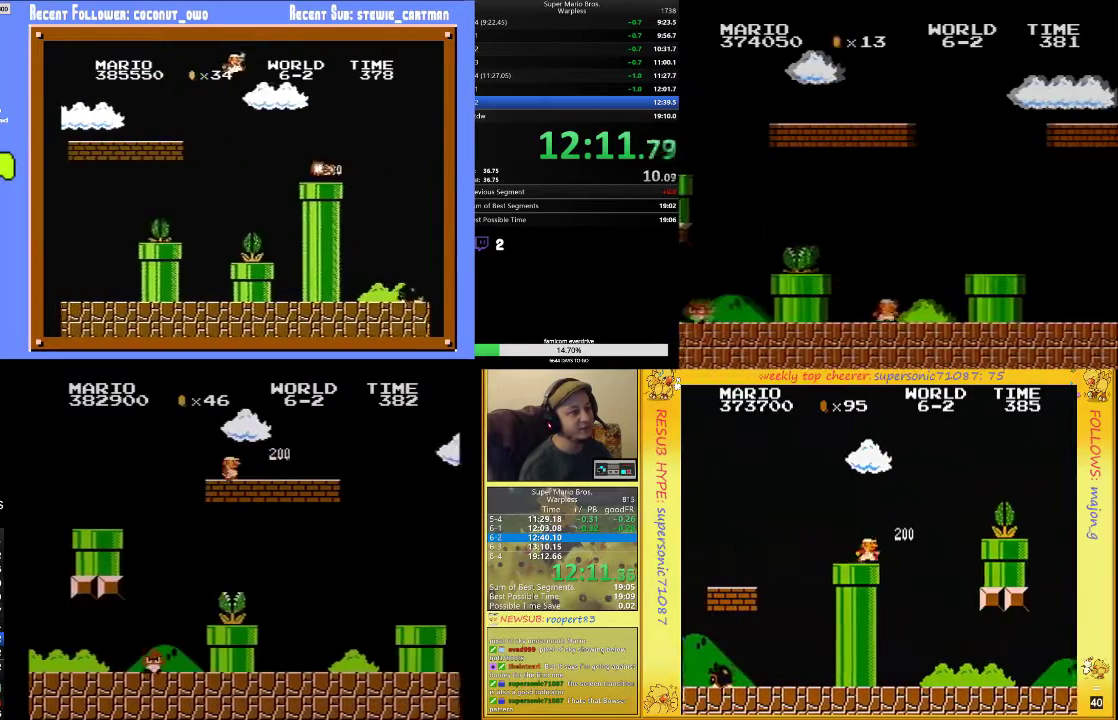
{"buttons": ["A", "B", "DPAD_RIGHT"], "events": [[433, "A", "down"]]}
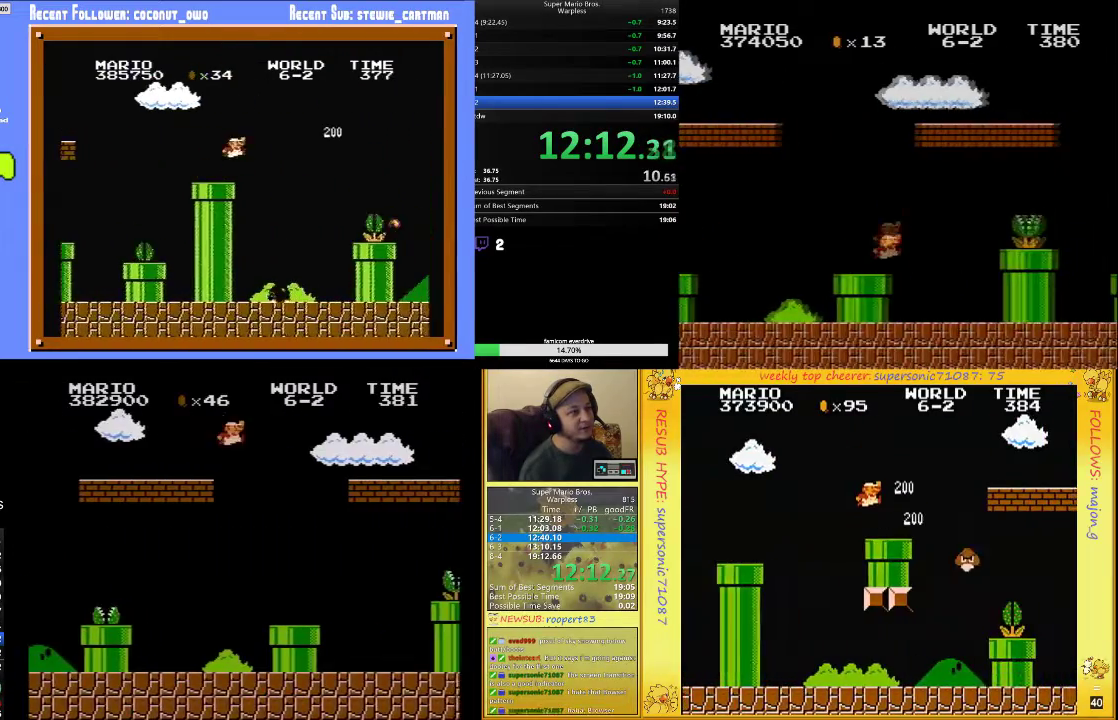
{"buttons": ["B", "DPAD_RIGHT"], "events": [[367, "A", "up"]]}
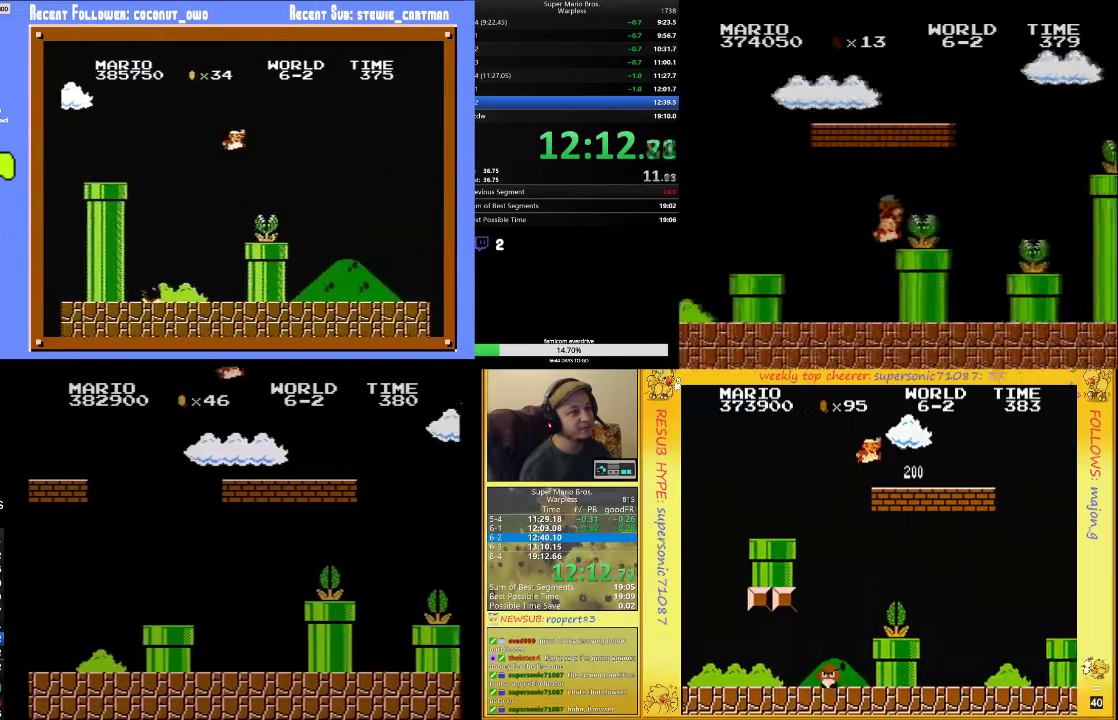
{"buttons": ["A", "B", "DPAD_RIGHT"], "events": [[367, "A", "down"], [400, "B", "up"], [500, "B", "down"]]}
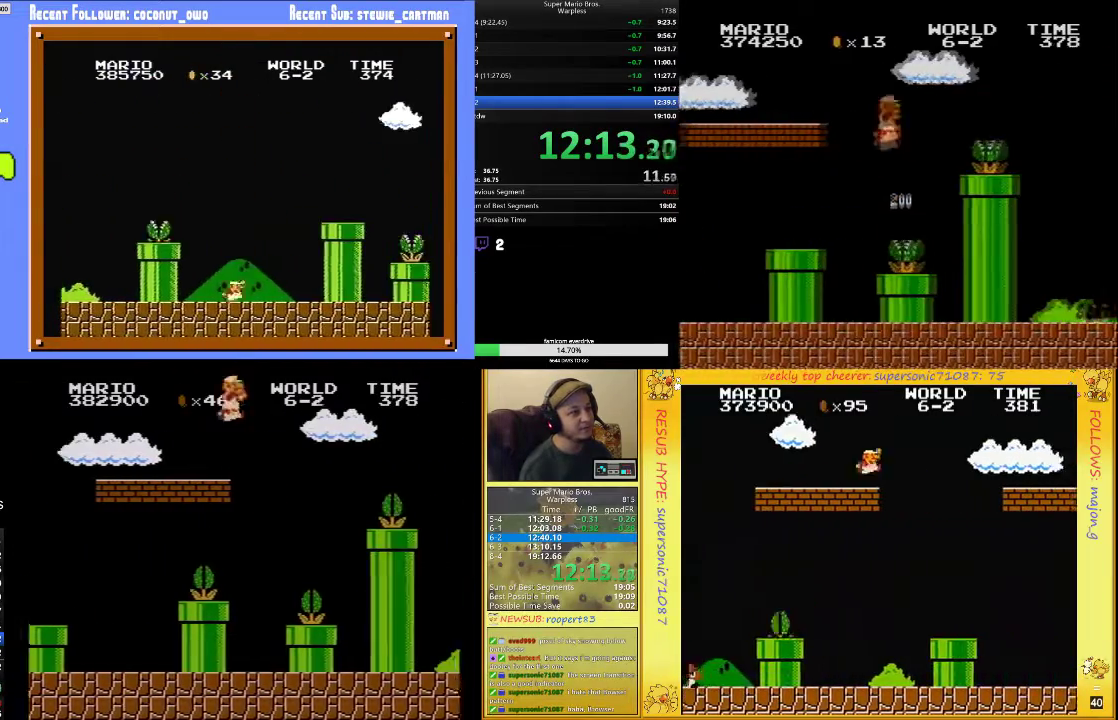
{"buttons": ["B"], "events": [[67, "A", "up"], [167, "DPAD_UP", "down"], [267, "DPAD_RIGHT", "up"], [267, "DPAD_UP", "up"], [300, "DPAD_LEFT", "down"], [500, "DPAD_LEFT", "up"]]}